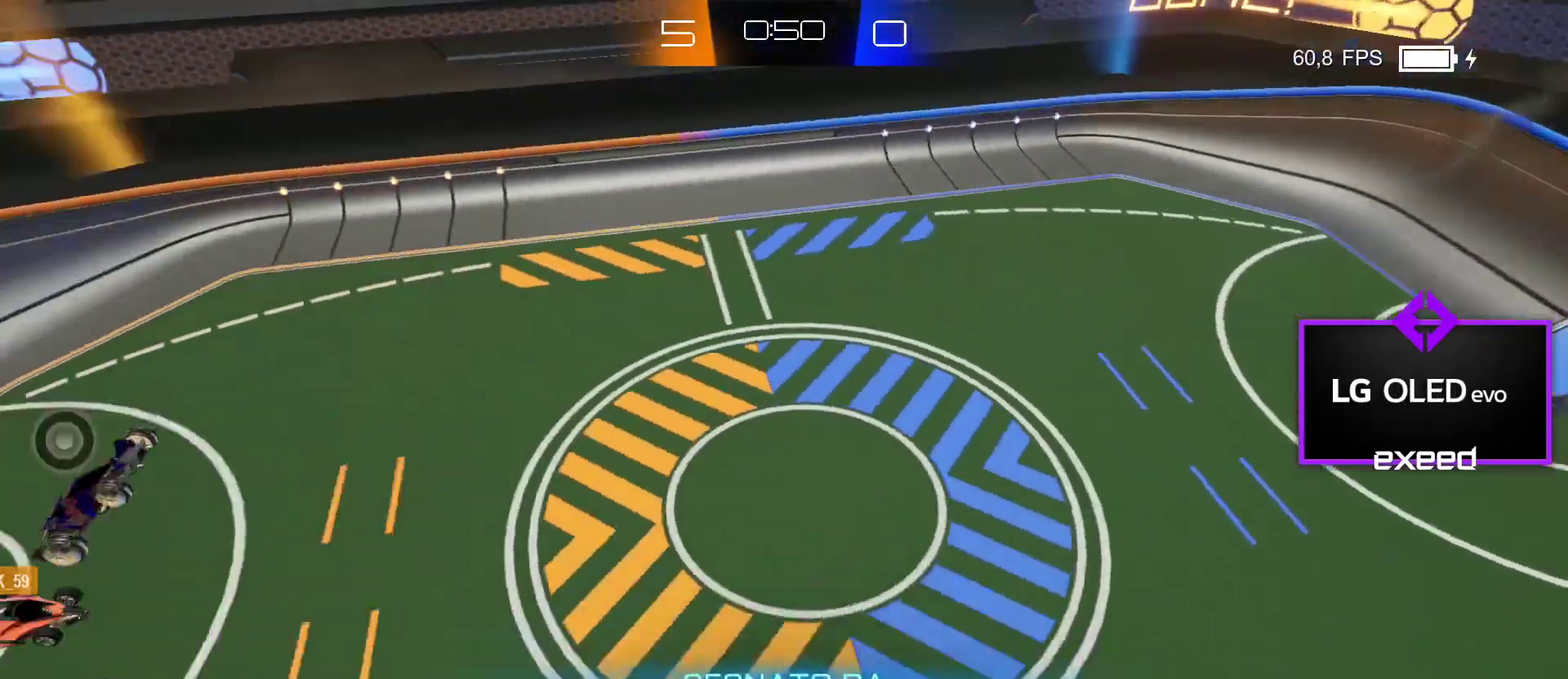
Gameplay with a controller (PlayStation layout); each line is a JSON object with the inputs held at the frame after it. "events" lists button and stick changes between this image and that frame as [ms after this image, input, new state], when the widget could be followed in between. Not read: L1 L2 L3 R1 R3 right_stick.
{"buttons": ["SQUARE"], "left_stick": "down-left", "events": [[400, "SQUARE", "down"], [400, "left_stick", "down-left"]]}
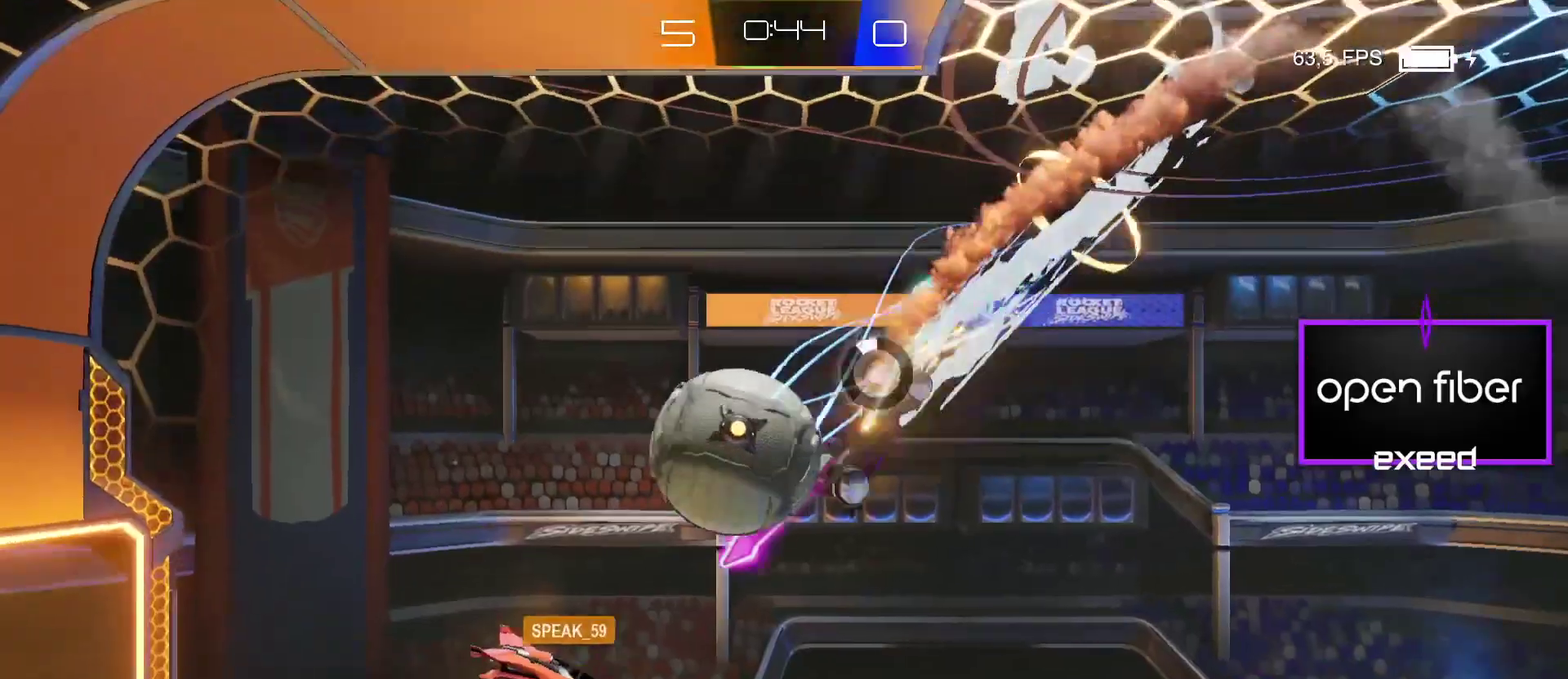
{"buttons": [], "left_stick": "down-right", "events": [[33, "left_stick", "left"], [100, "left_stick", "down-left"], [167, "left_stick", "down"], [234, "left_stick", "down-right"], [367, "SQUARE", "up"]]}
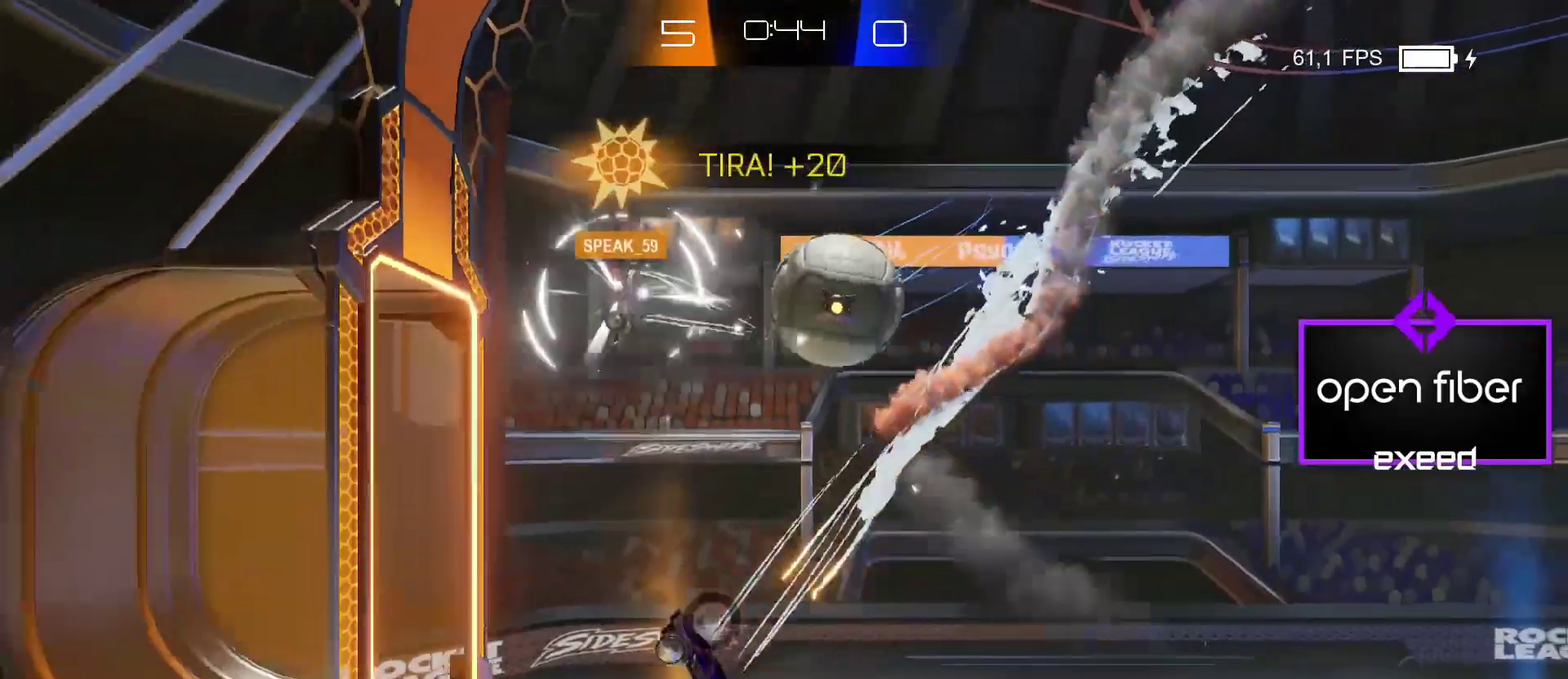
{"buttons": [], "left_stick": "down-right", "events": []}
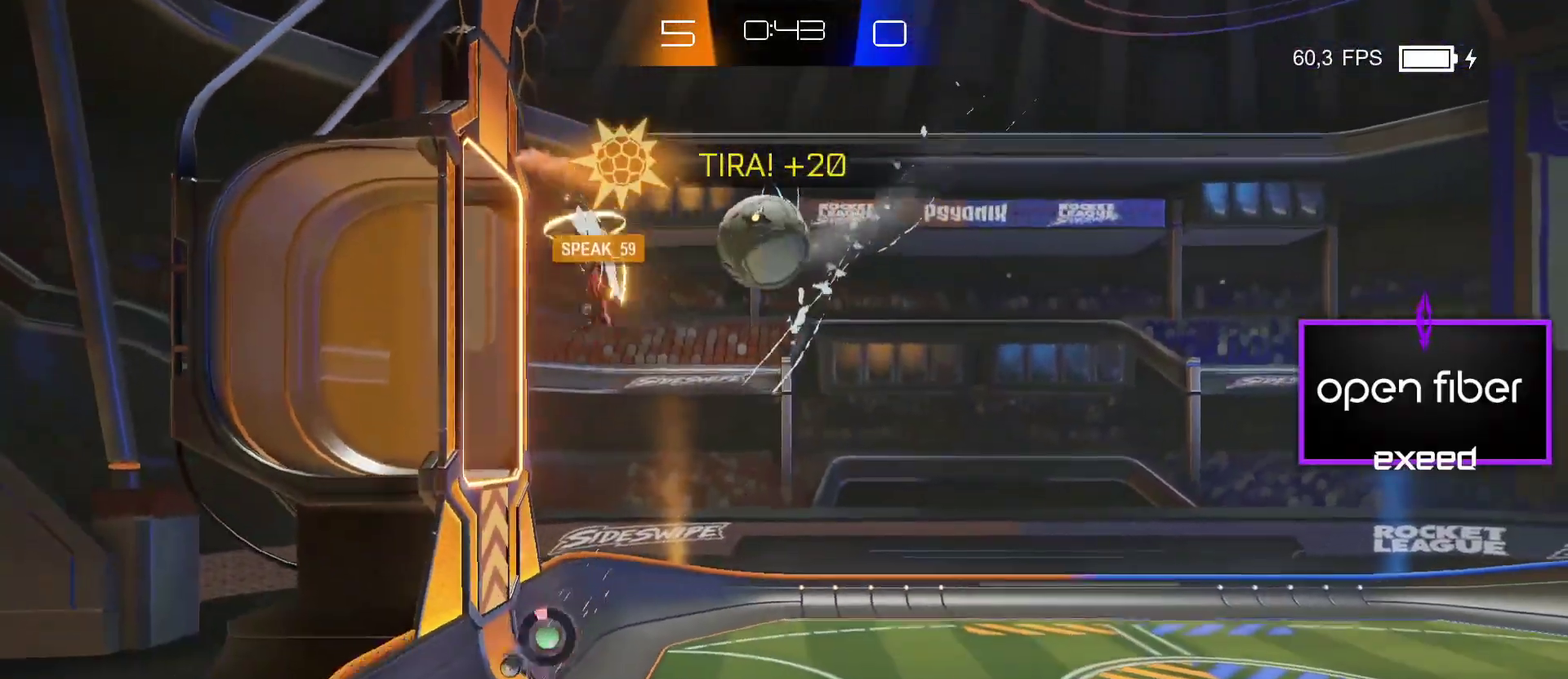
{"buttons": [], "left_stick": "left", "events": [[67, "left_stick", "right"], [501, "left_stick", "left"]]}
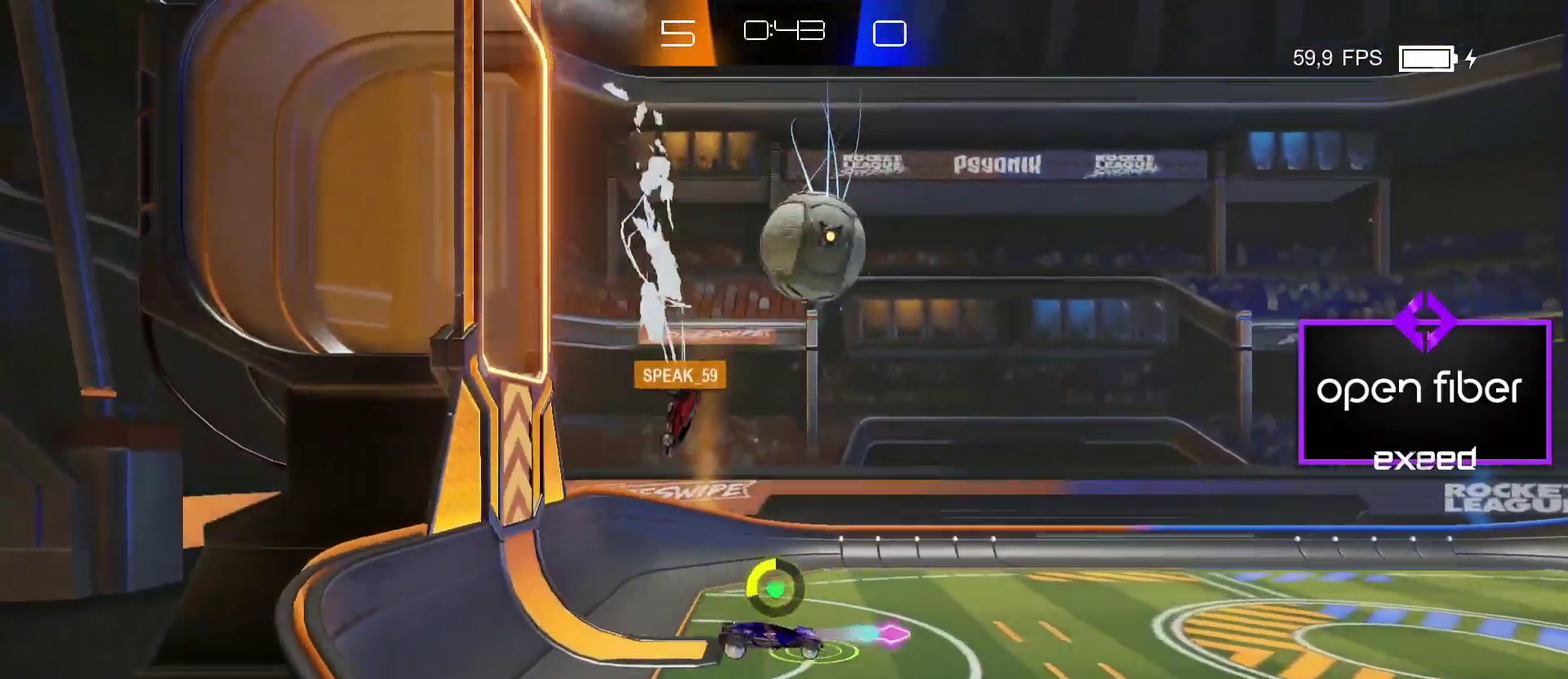
{"buttons": ["CROSS", "SQUARE"], "left_stick": "up-left", "events": [[133, "SQUARE", "down"], [166, "CROSS", "down"], [166, "left_stick", "up"], [300, "CROSS", "up"], [300, "left_stick", "up-left"], [433, "CROSS", "down"]]}
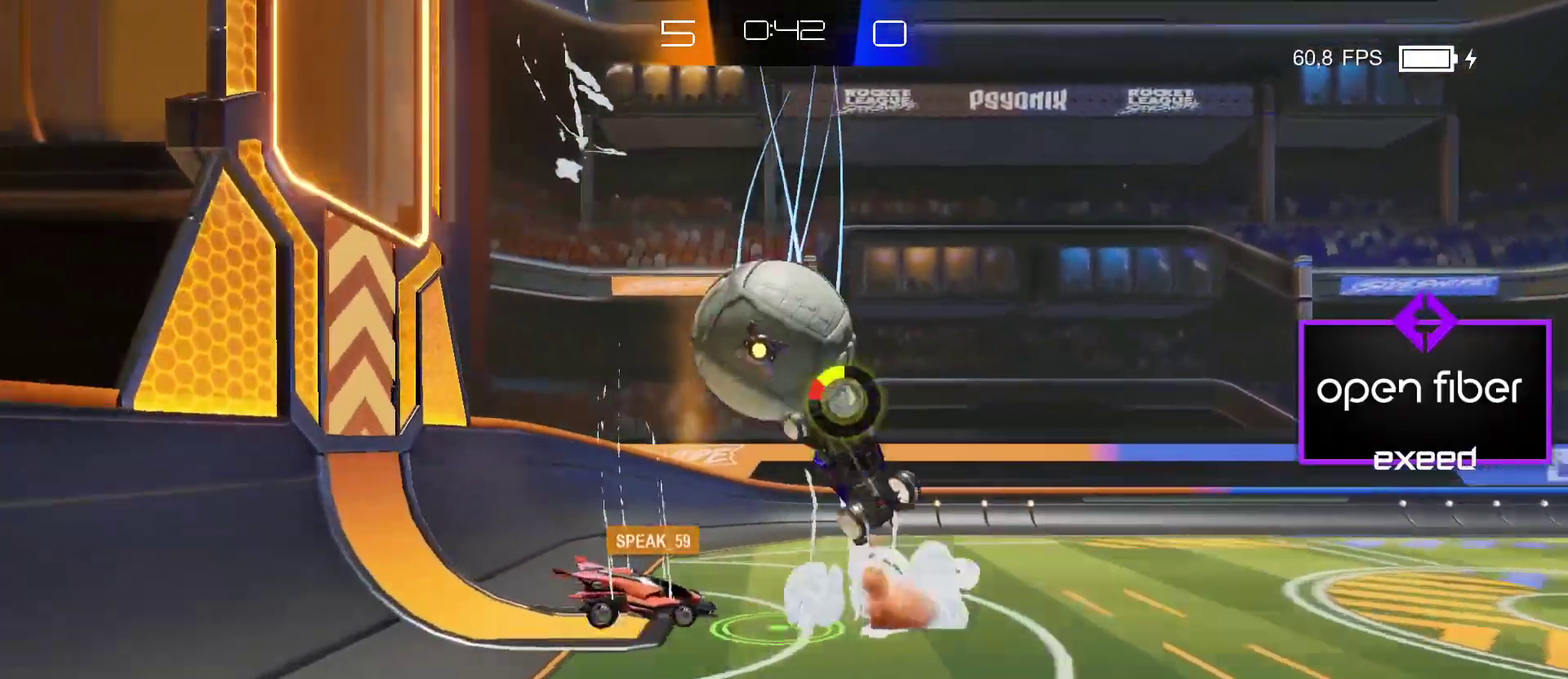
{"buttons": [], "left_stick": "center", "events": [[67, "CROSS", "up"], [367, "SQUARE", "up"], [367, "left_stick", "center"]]}
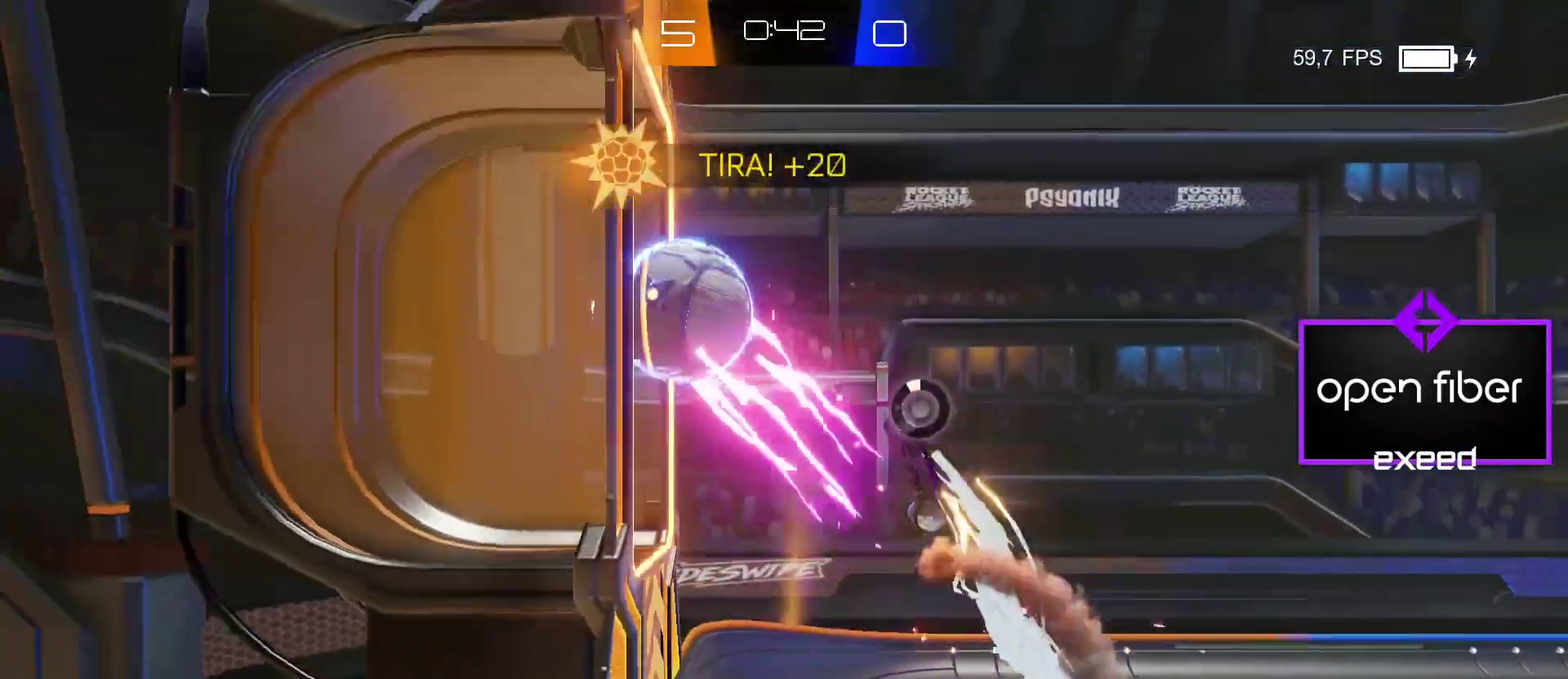
{"buttons": [], "left_stick": "center", "events": []}
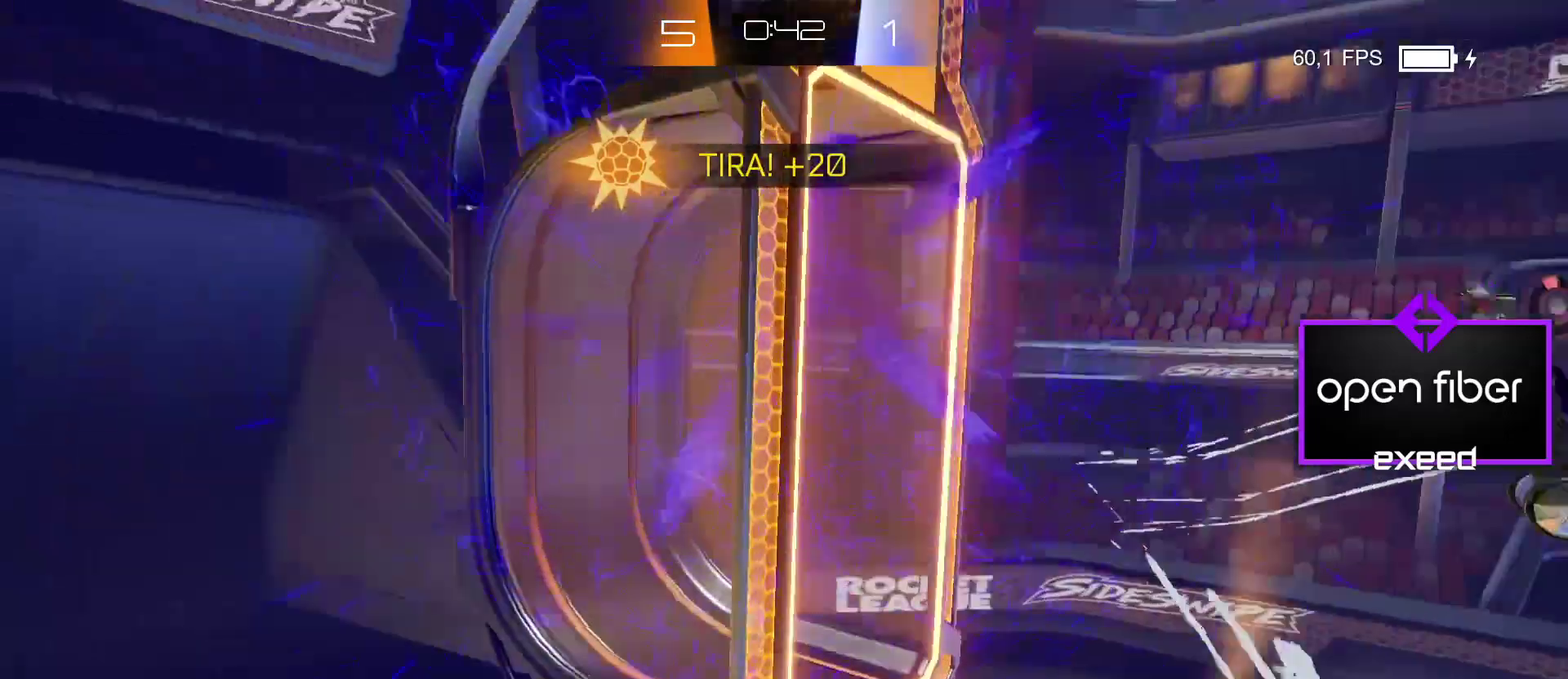
{"buttons": [], "left_stick": "center", "events": []}
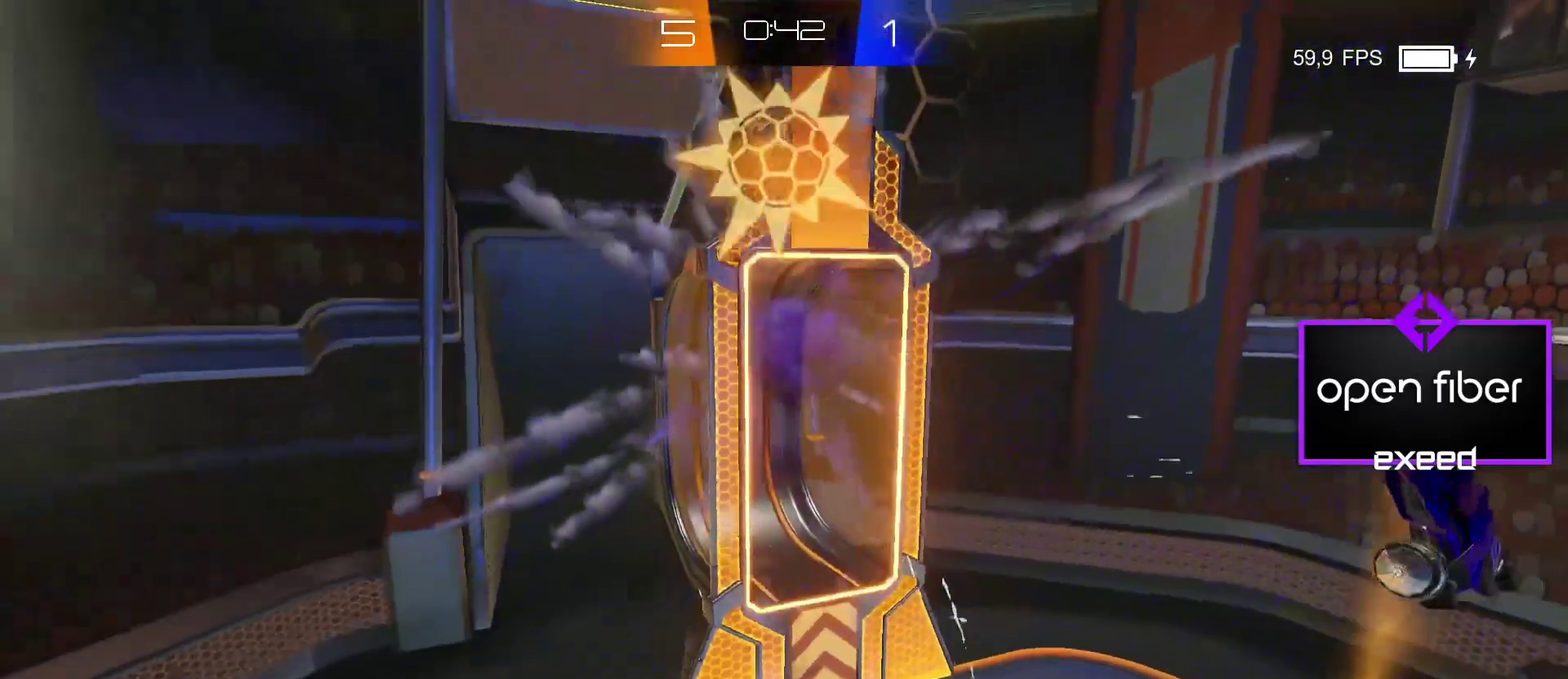
{"buttons": [], "left_stick": "center", "events": []}
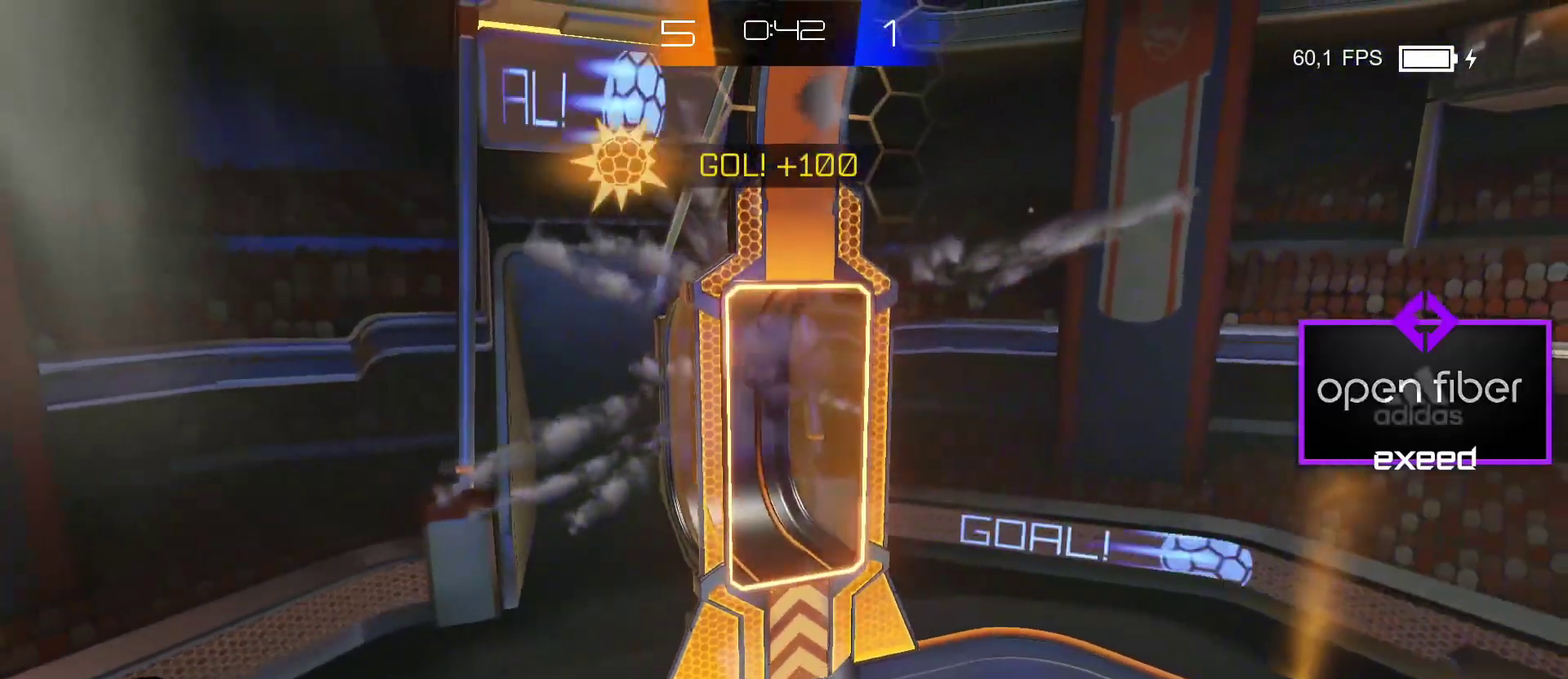
{"buttons": [], "left_stick": "center", "events": []}
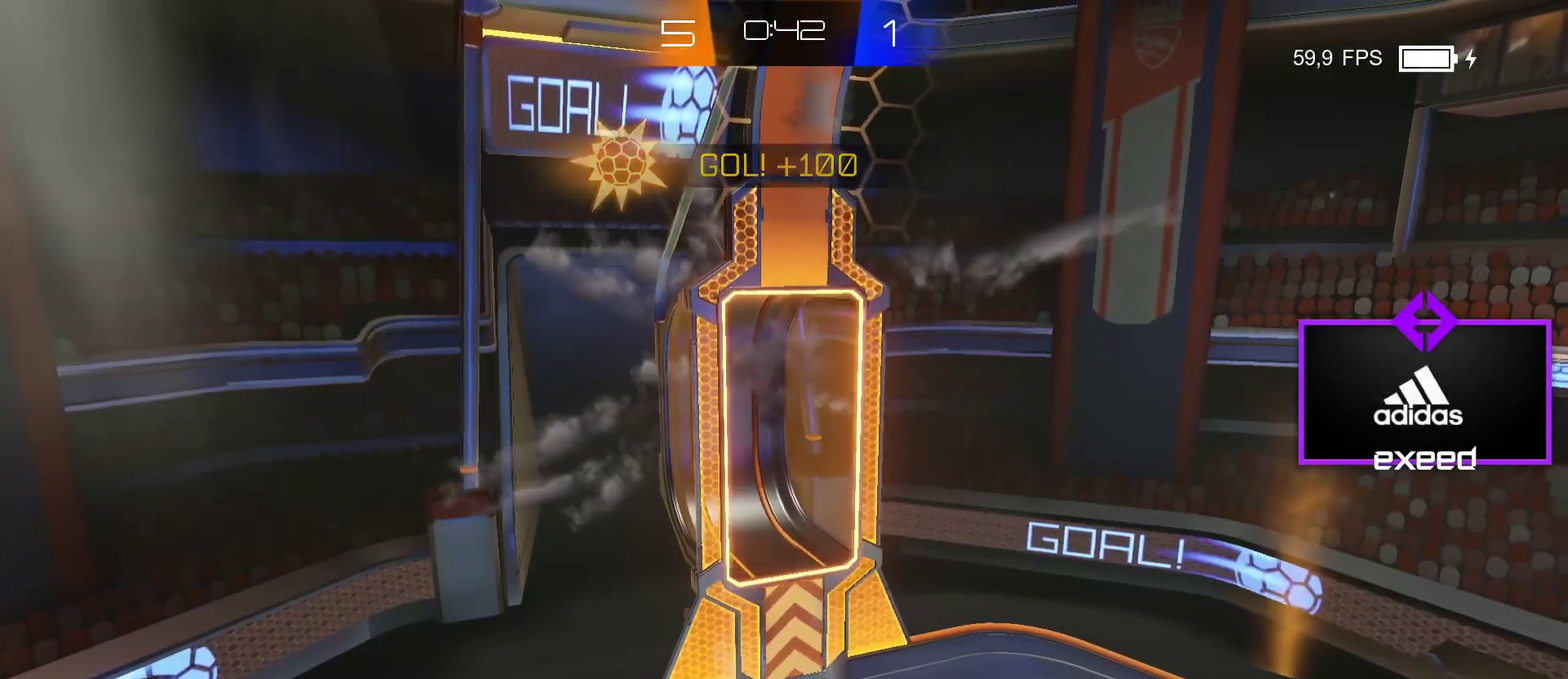
{"buttons": [], "left_stick": "center", "events": []}
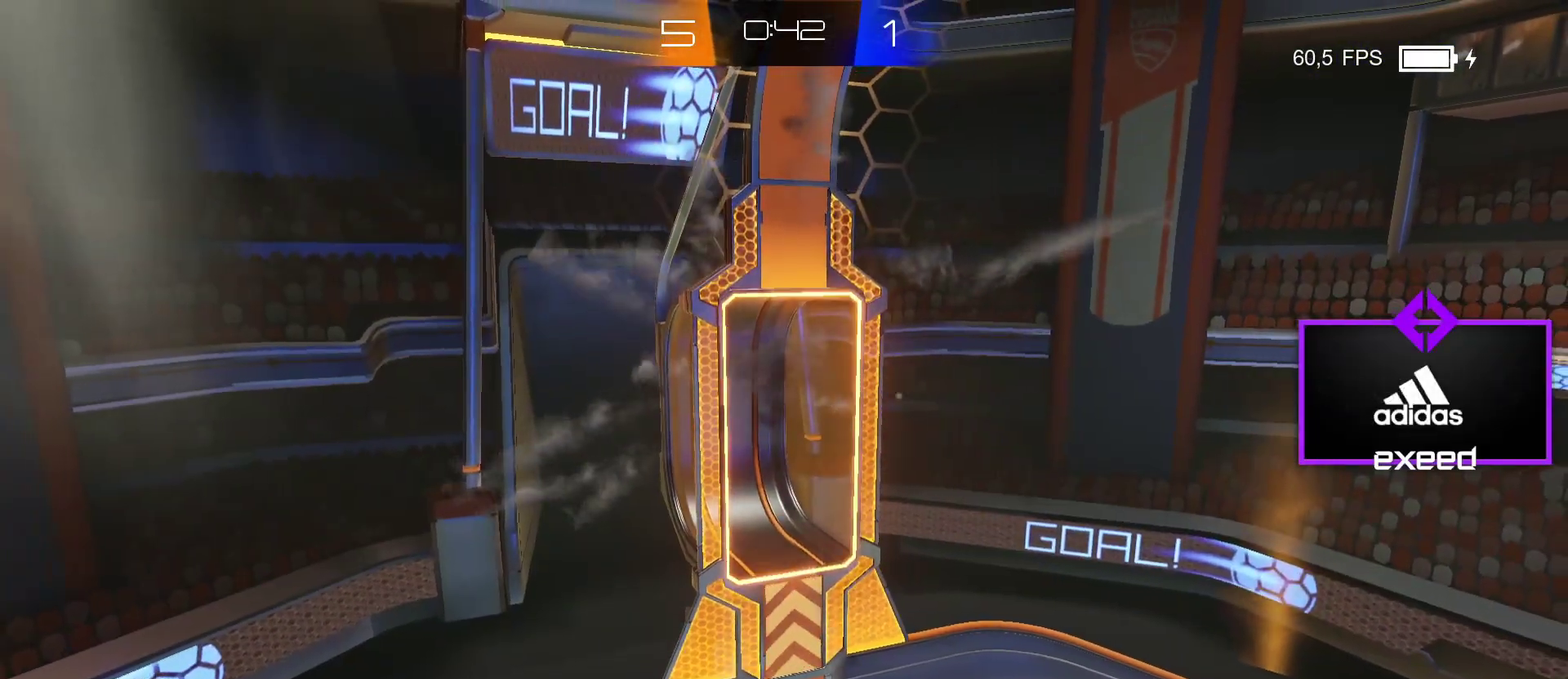
{"buttons": ["SQUARE"], "left_stick": "down-left", "events": [[334, "SQUARE", "down"], [334, "left_stick", "down"], [467, "left_stick", "down-left"]]}
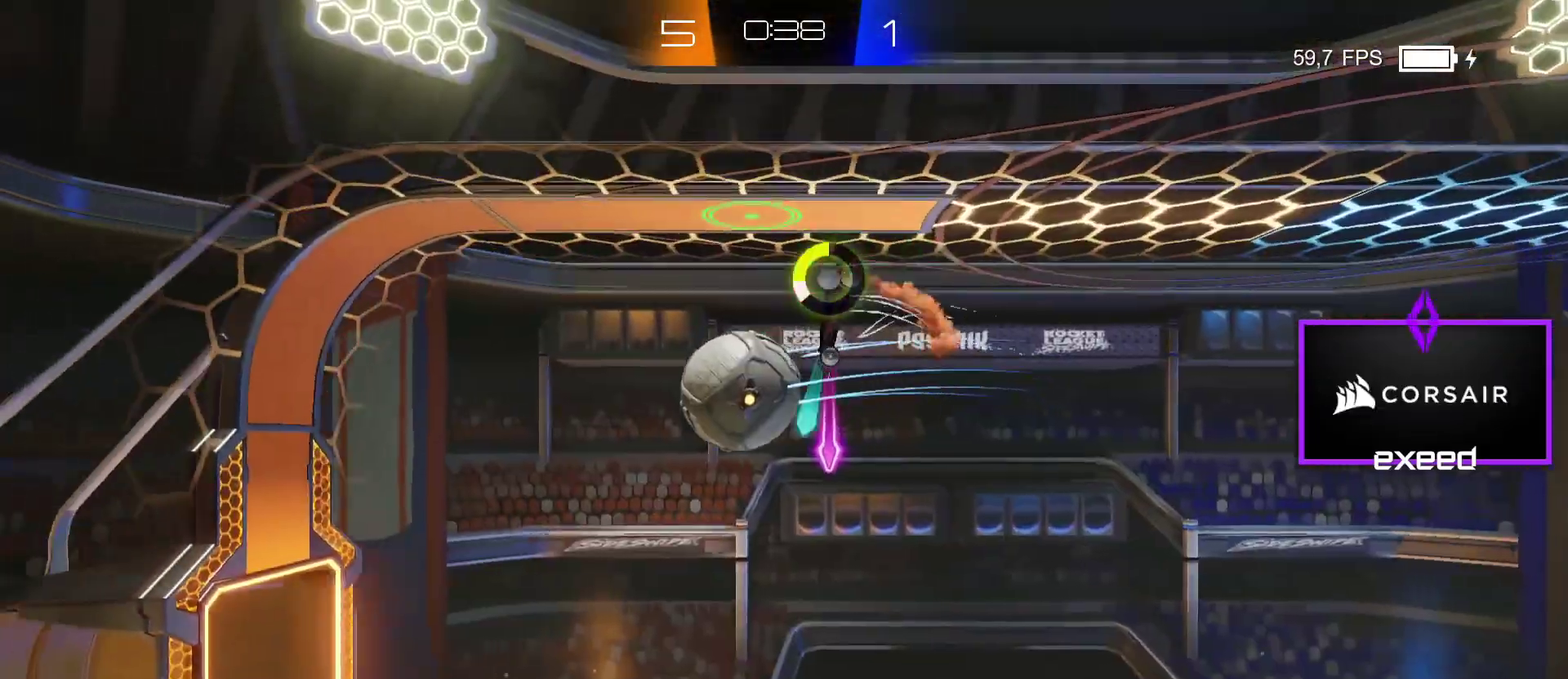
{"buttons": ["SQUARE"], "left_stick": "down-left", "events": []}
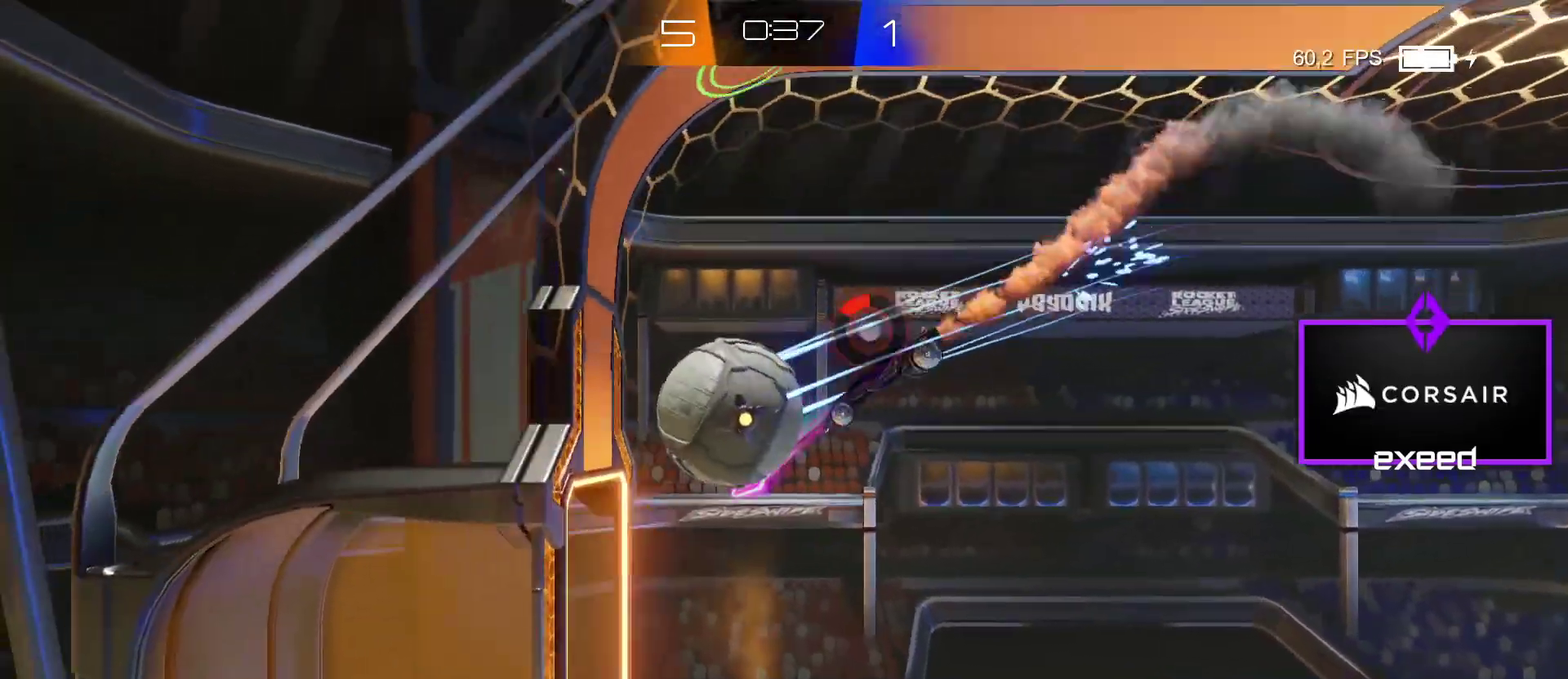
{"buttons": [], "left_stick": "down-right", "events": [[267, "SQUARE", "up"], [367, "left_stick", "down"], [501, "left_stick", "down-right"]]}
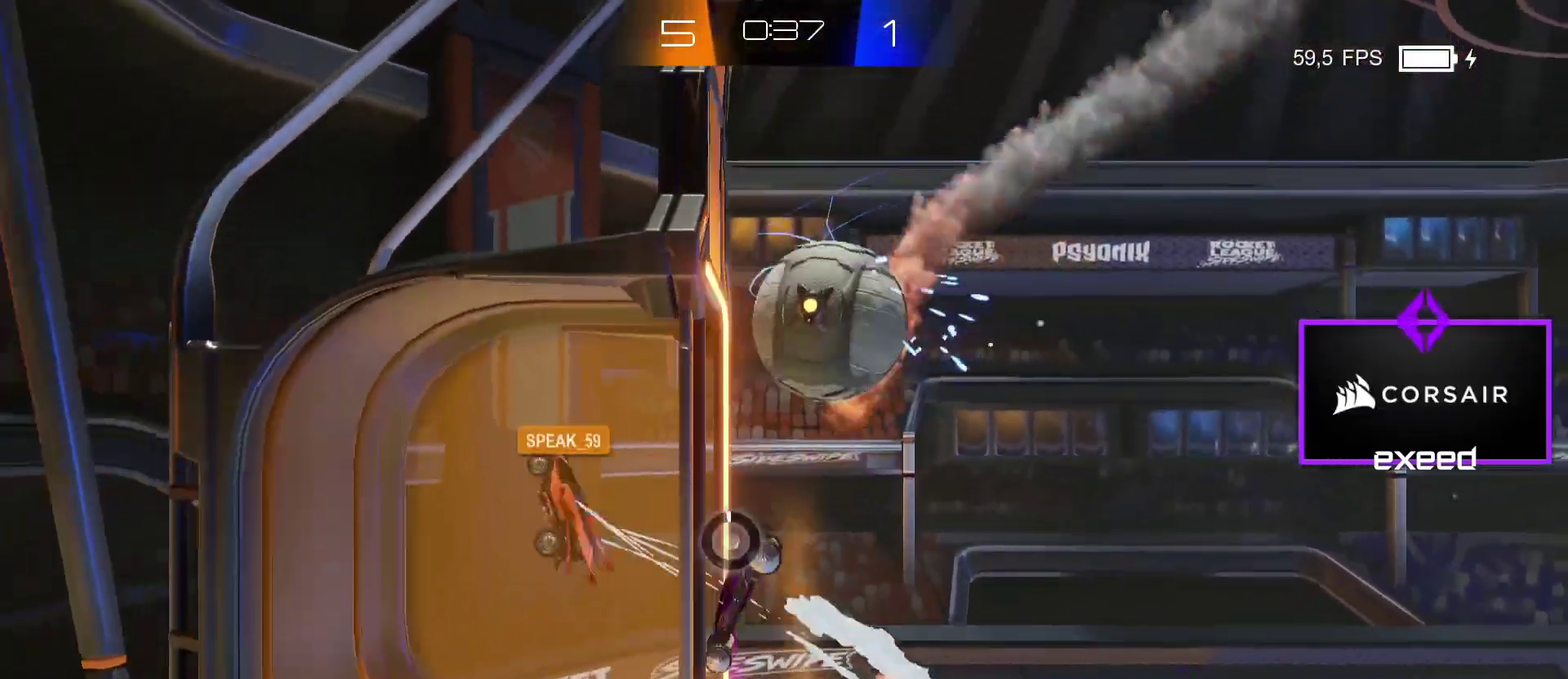
{"buttons": [], "left_stick": "right", "events": [[233, "left_stick", "right"]]}
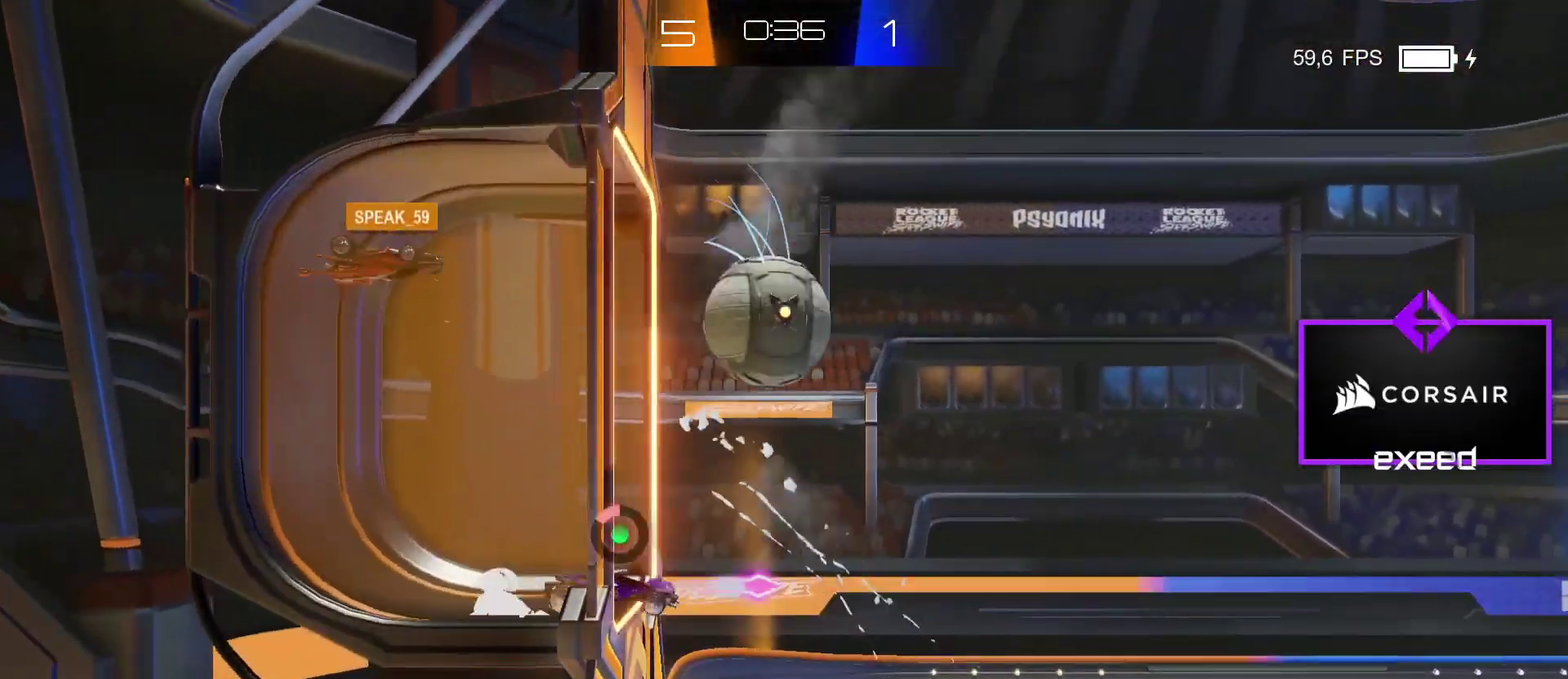
{"buttons": ["SQUARE"], "left_stick": "down-right", "events": [[167, "left_stick", "down-right"], [434, "SQUARE", "down"]]}
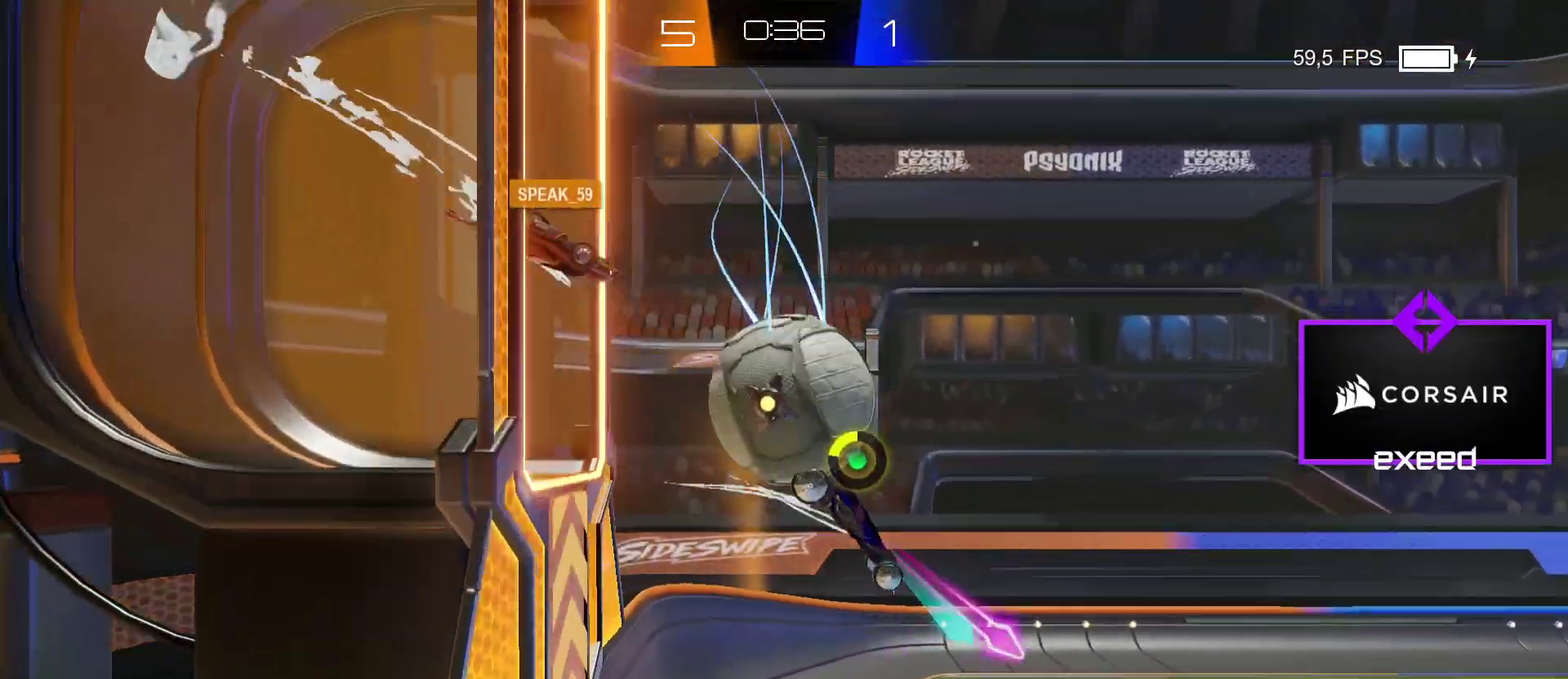
{"buttons": [], "left_stick": "left", "events": [[33, "CROSS", "down"], [200, "CROSS", "up"], [267, "SQUARE", "up"], [500, "left_stick", "left"]]}
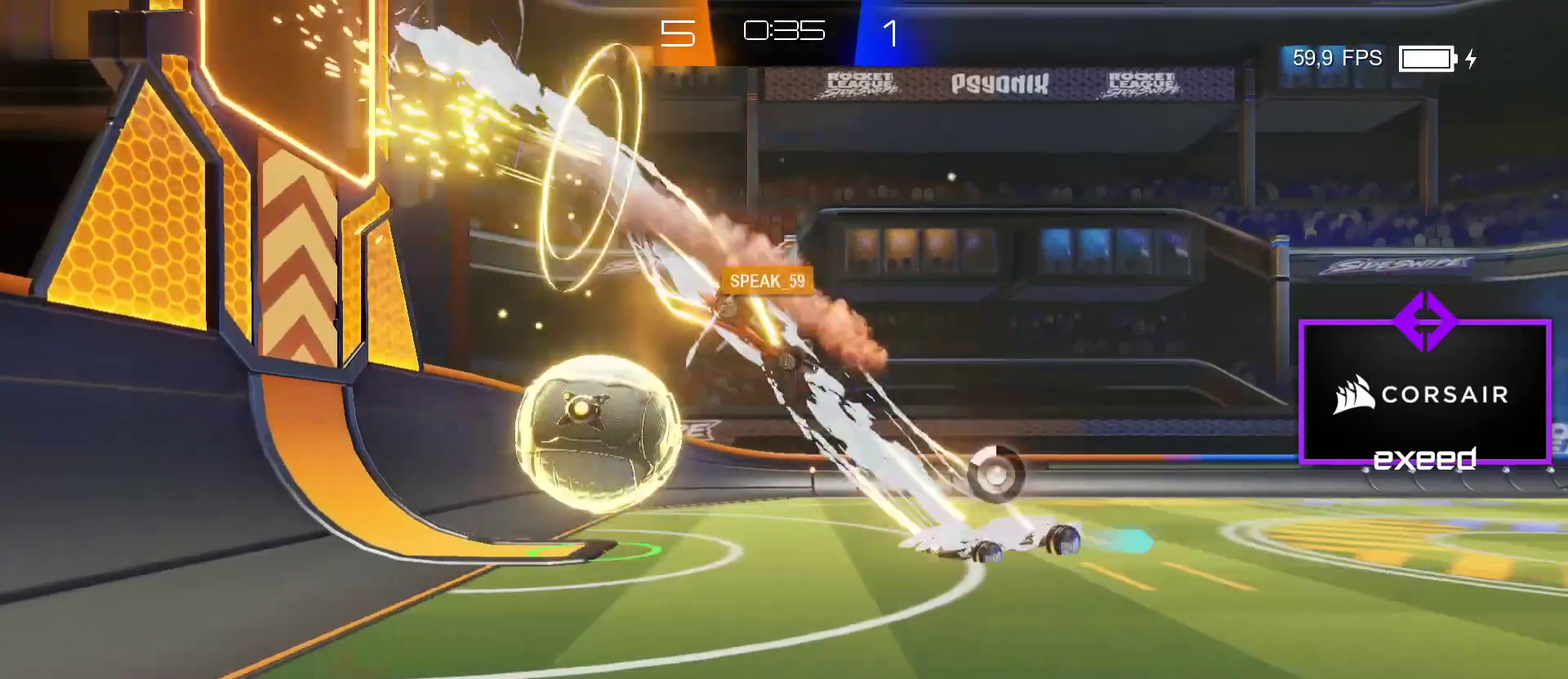
{"buttons": ["CROSS", "SQUARE"], "left_stick": "up", "events": [[167, "SQUARE", "down"], [200, "CROSS", "down"], [200, "left_stick", "up"], [334, "CROSS", "up"], [434, "CROSS", "down"]]}
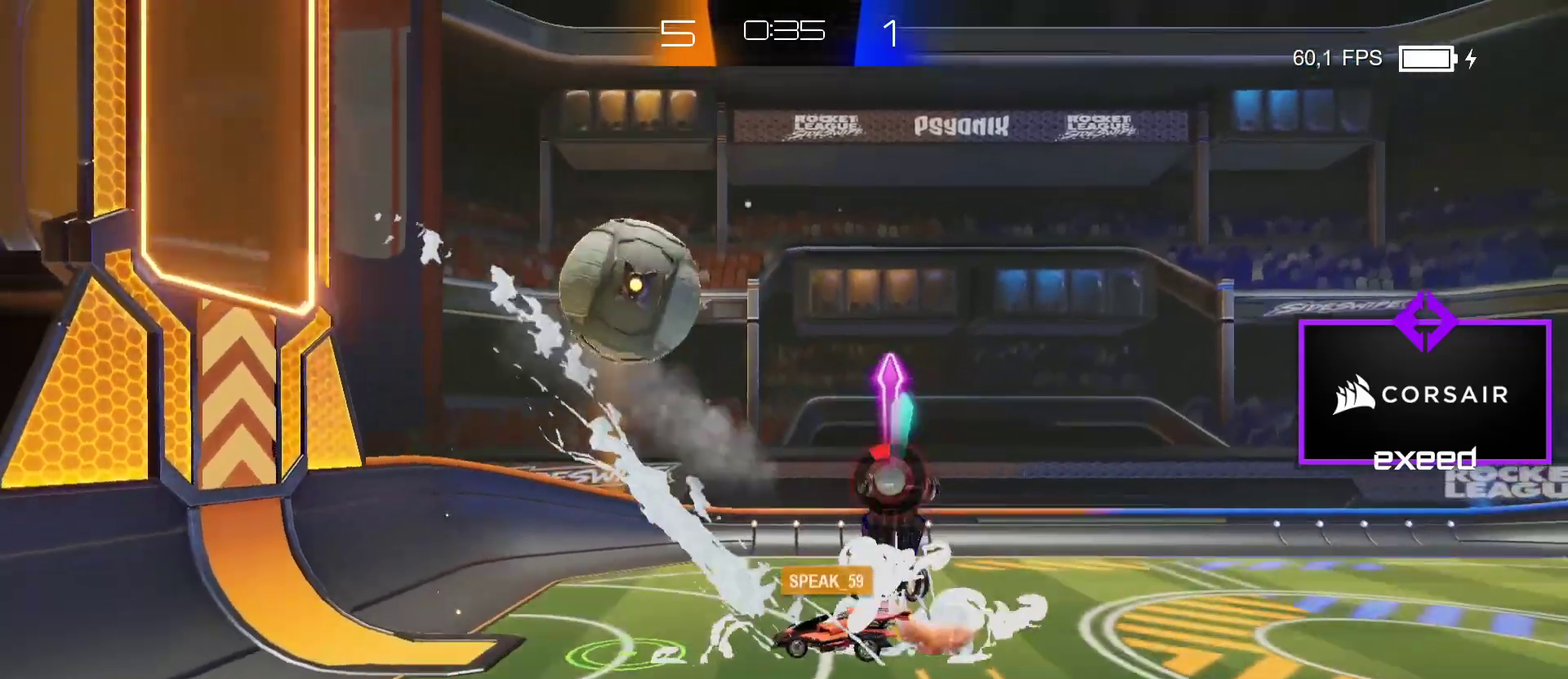
{"buttons": ["SQUARE"], "left_stick": "left", "events": [[33, "left_stick", "up-left"], [66, "CROSS", "up"], [100, "left_stick", "left"], [166, "left_stick", "up-left"], [267, "left_stick", "left"]]}
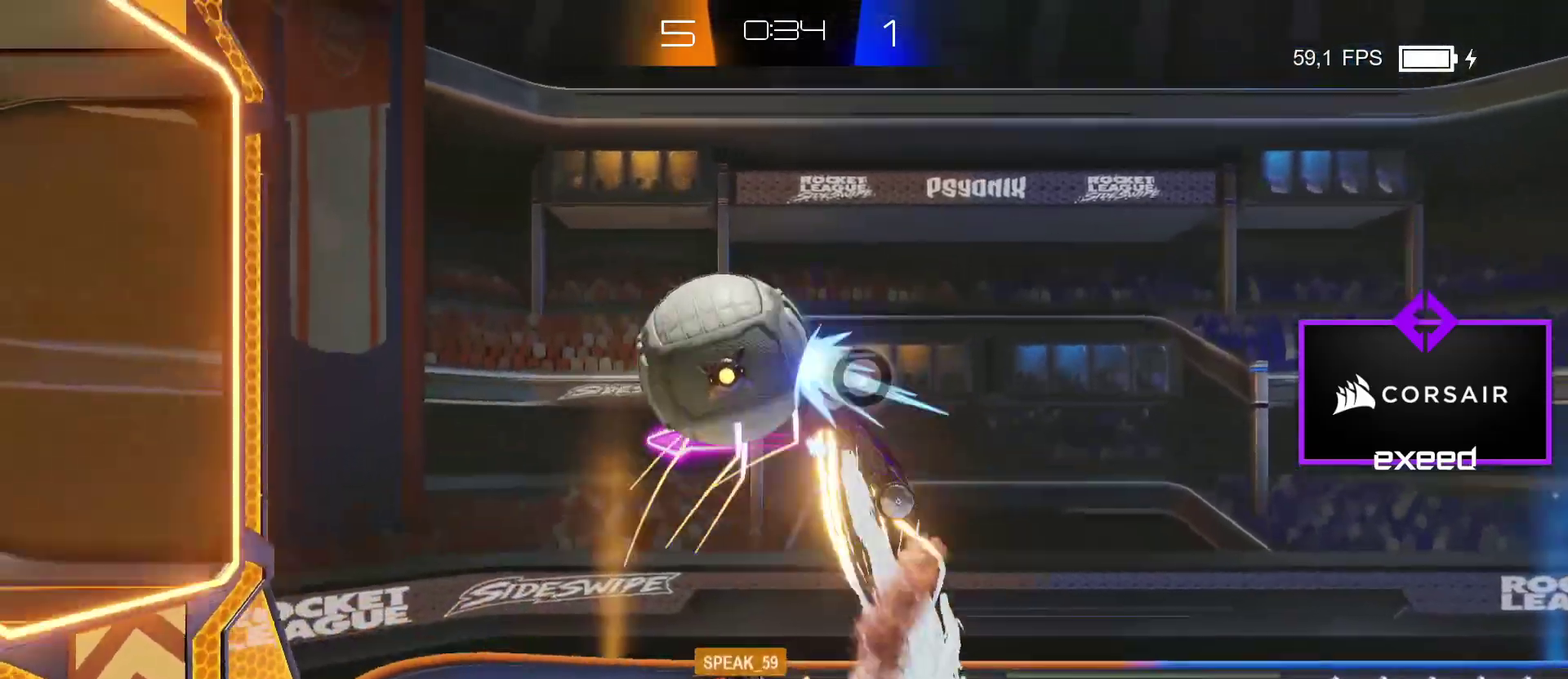
{"buttons": [], "left_stick": "up-left", "events": [[334, "left_stick", "up-left"], [467, "SQUARE", "up"]]}
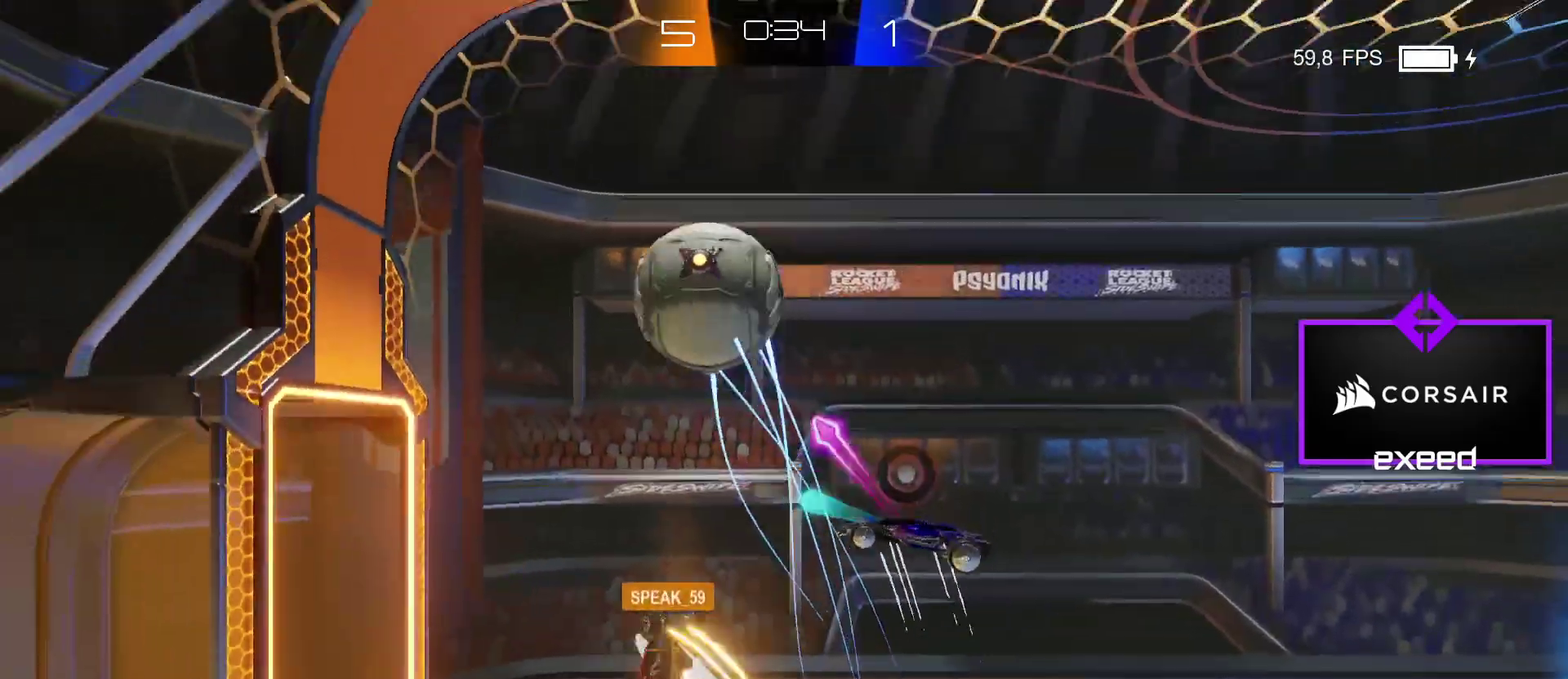
{"buttons": [], "left_stick": "up-left", "events": [[33, "left_stick", "up"], [267, "left_stick", "up-left"]]}
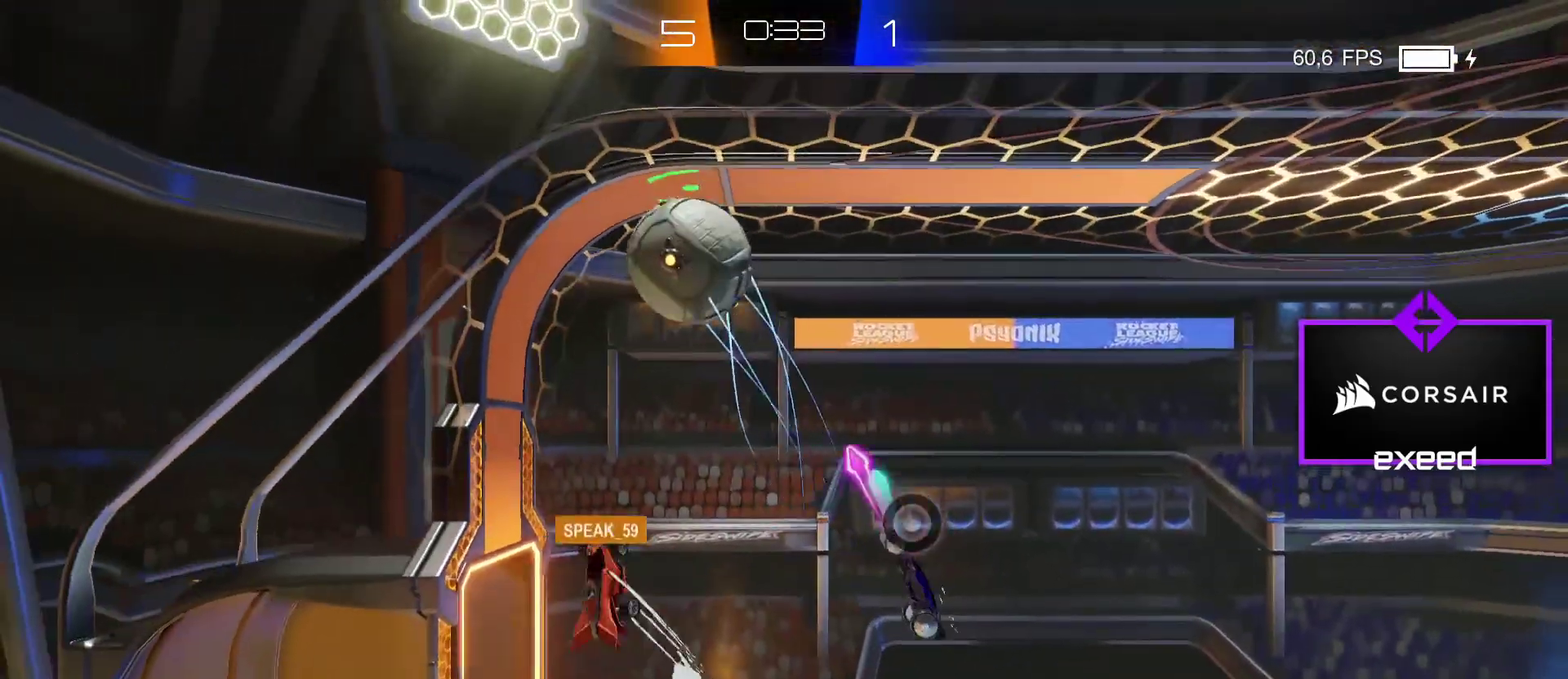
{"buttons": [], "left_stick": "down-left", "events": [[434, "left_stick", "left"], [501, "left_stick", "down-left"]]}
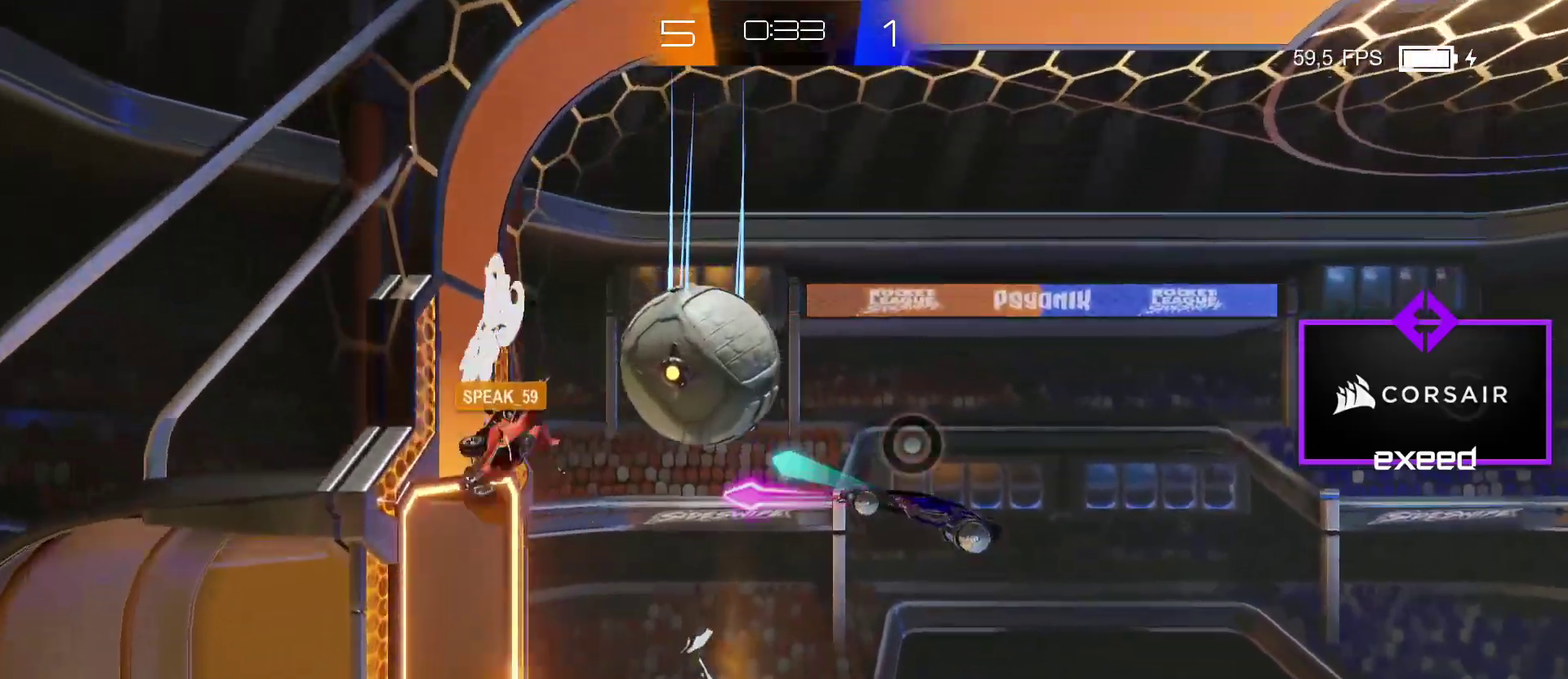
{"buttons": ["SQUARE"], "left_stick": "down-right", "events": [[100, "SQUARE", "down"], [200, "CROSS", "down"], [300, "CROSS", "up"], [300, "left_stick", "down"], [433, "left_stick", "down-right"]]}
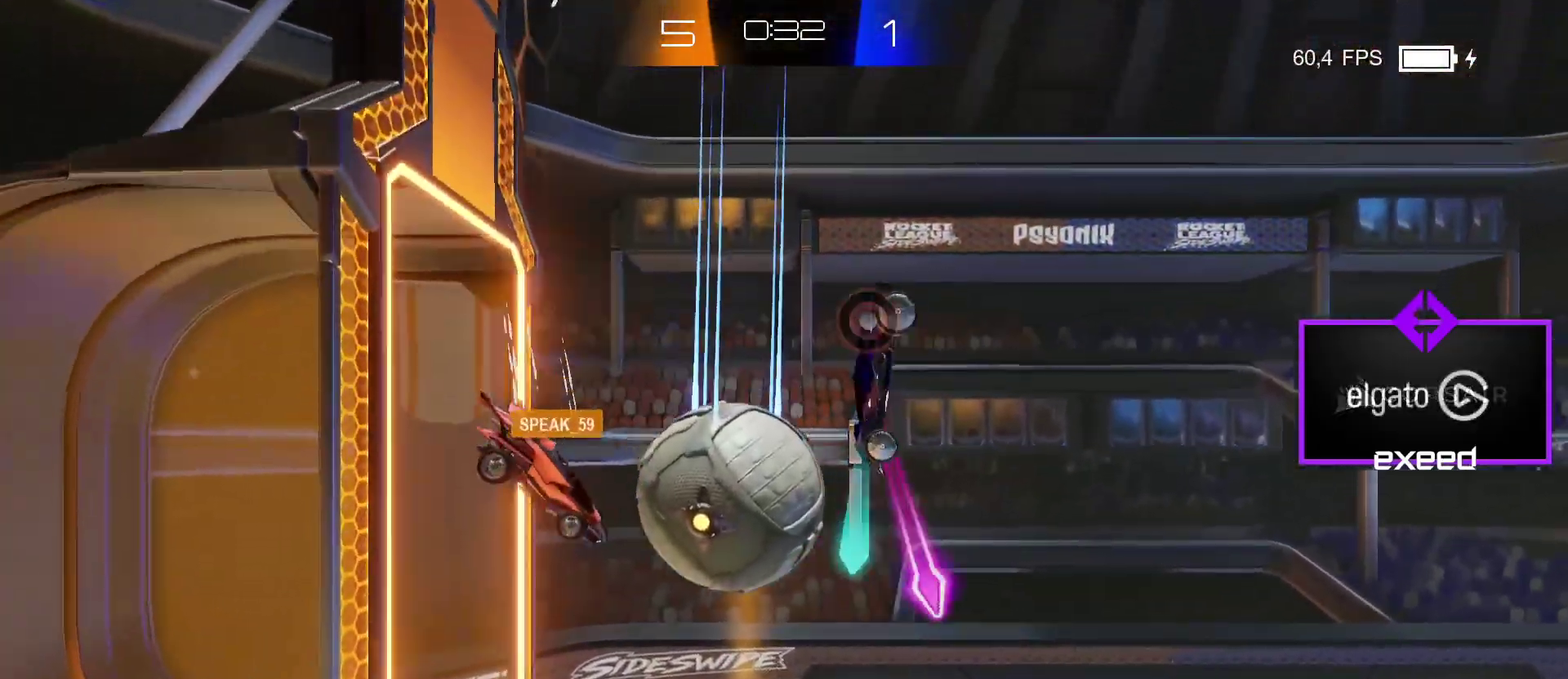
{"buttons": ["SQUARE"], "left_stick": "down-right", "events": []}